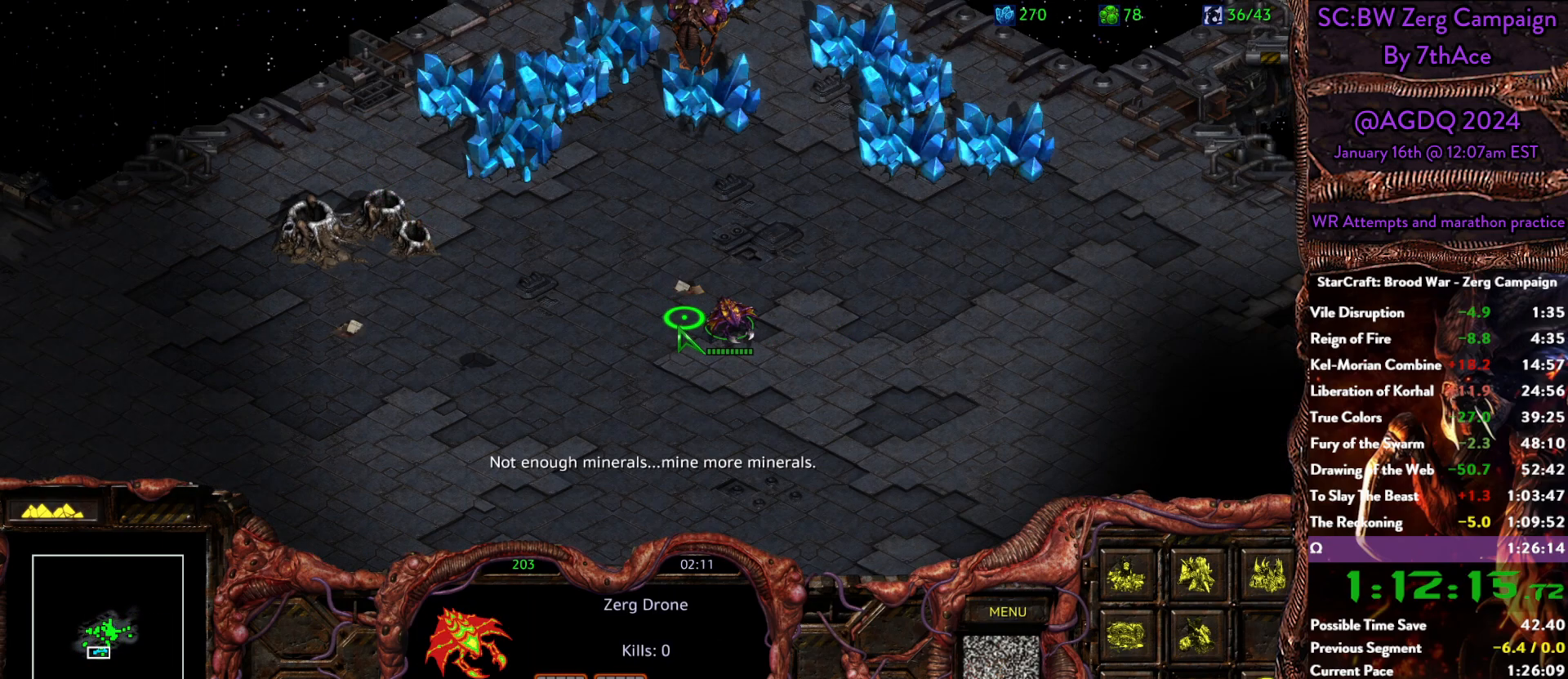
Gameplay with keyboard and mouse; each line is a JSON object with the keys and mouse buttons held at the frame after it. "events" lists presses ("down") and releases ("up") of "0", "1", "2", "3", "4", "5", "6", "7", "8", "9", "a", "alt", "b", "c", "ctrl", "d", "e", "escape", "f", "f10", "f2", "f3", "f4", "g", "h", "i", "j", "k", "l", "m", "n", "o", "p", "q", "r", "return", "s", "shift", "space", "t", "u", "v", "w", "x", "y", "z", "mouse_left" and "mouse_right" between this image and that frame as [ms after this image, input, new state], when the widget could be followed in between. "mouse_left", "mouse_right" = the "left", "right" buttons of the "mouse" list. No other keys are recorded. Mouse movement is not recorded.
{"keys": [], "mouse": [], "events": [[17, "mouse_right", "up"], [67, "mouse_right", "down"], [150, "mouse_right", "up"]]}
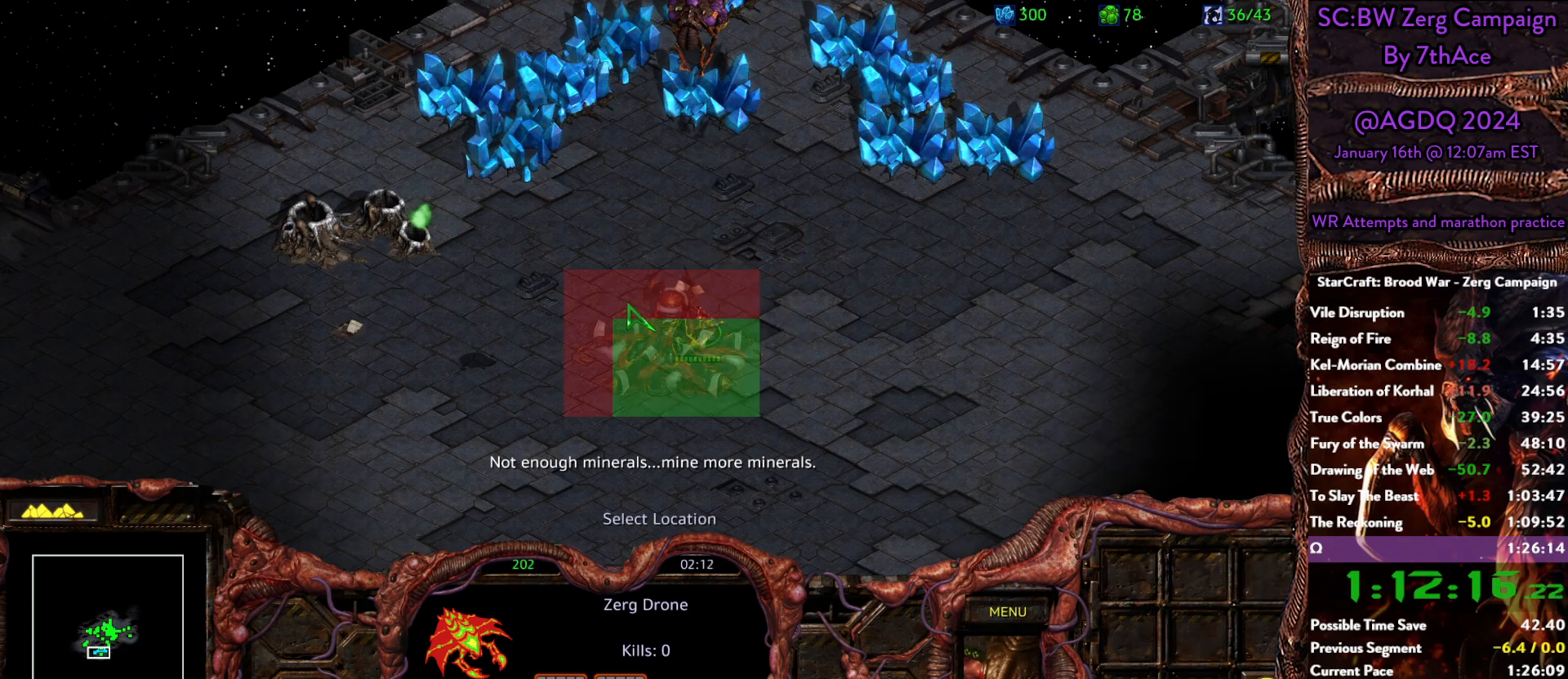
{"keys": [], "mouse": [], "events": [[400, "mouse_left", "down"], [450, "mouse_left", "up"]]}
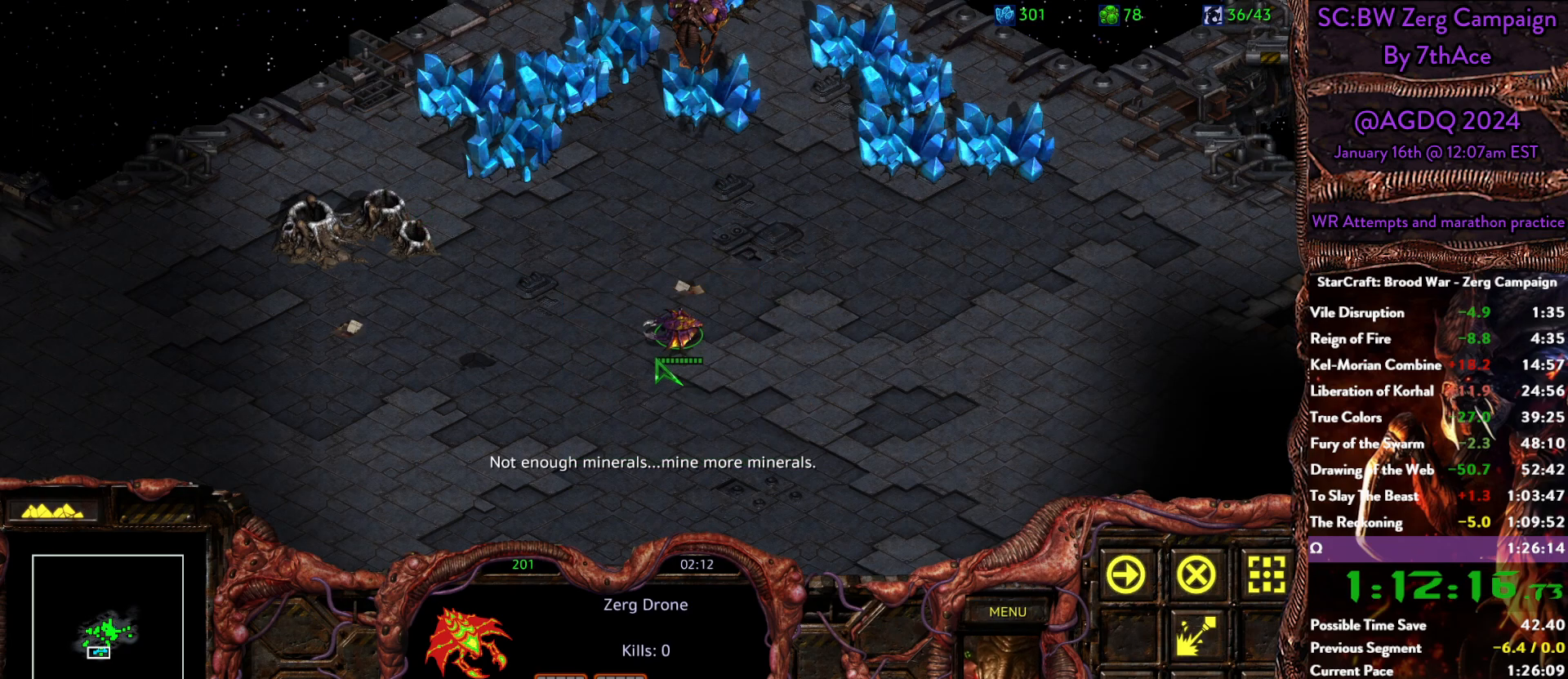
{"keys": [], "mouse": [], "events": []}
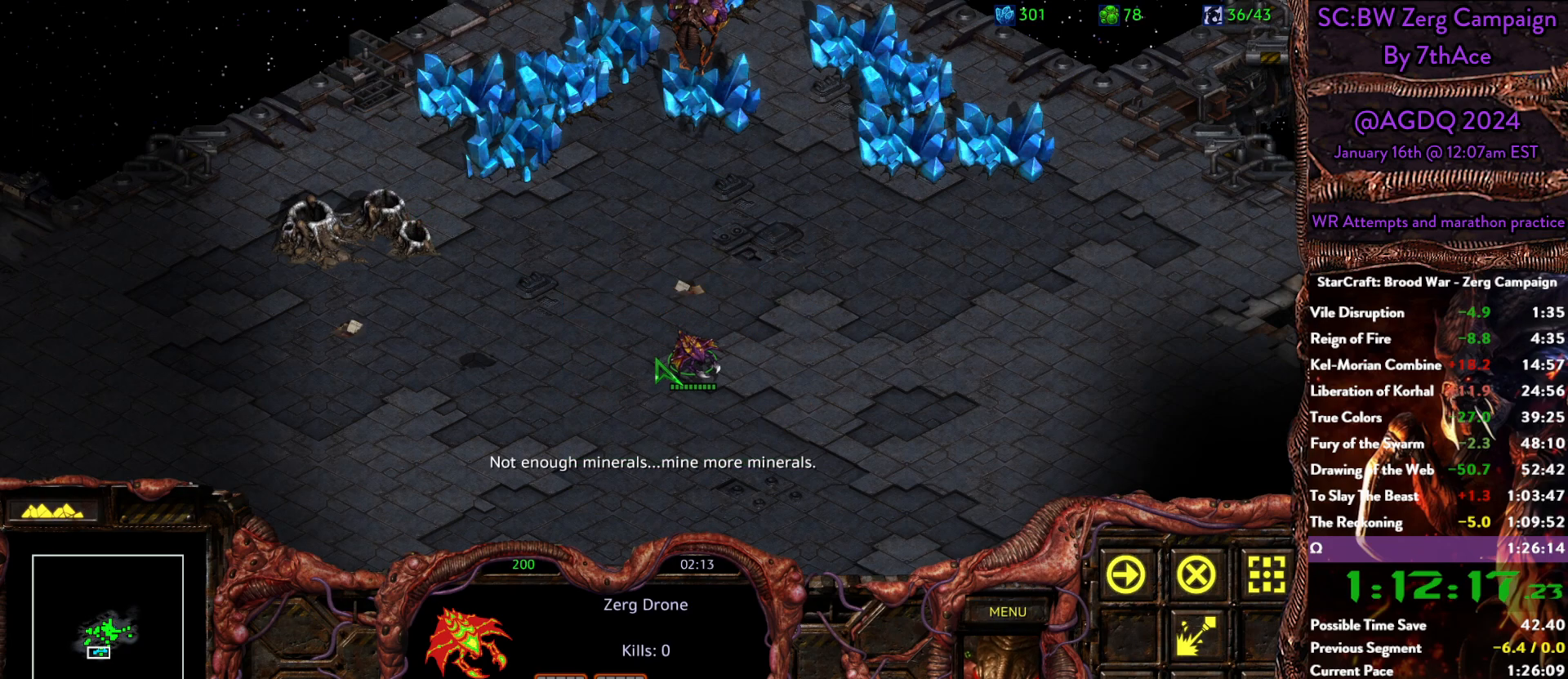
{"keys": [], "mouse": [], "events": []}
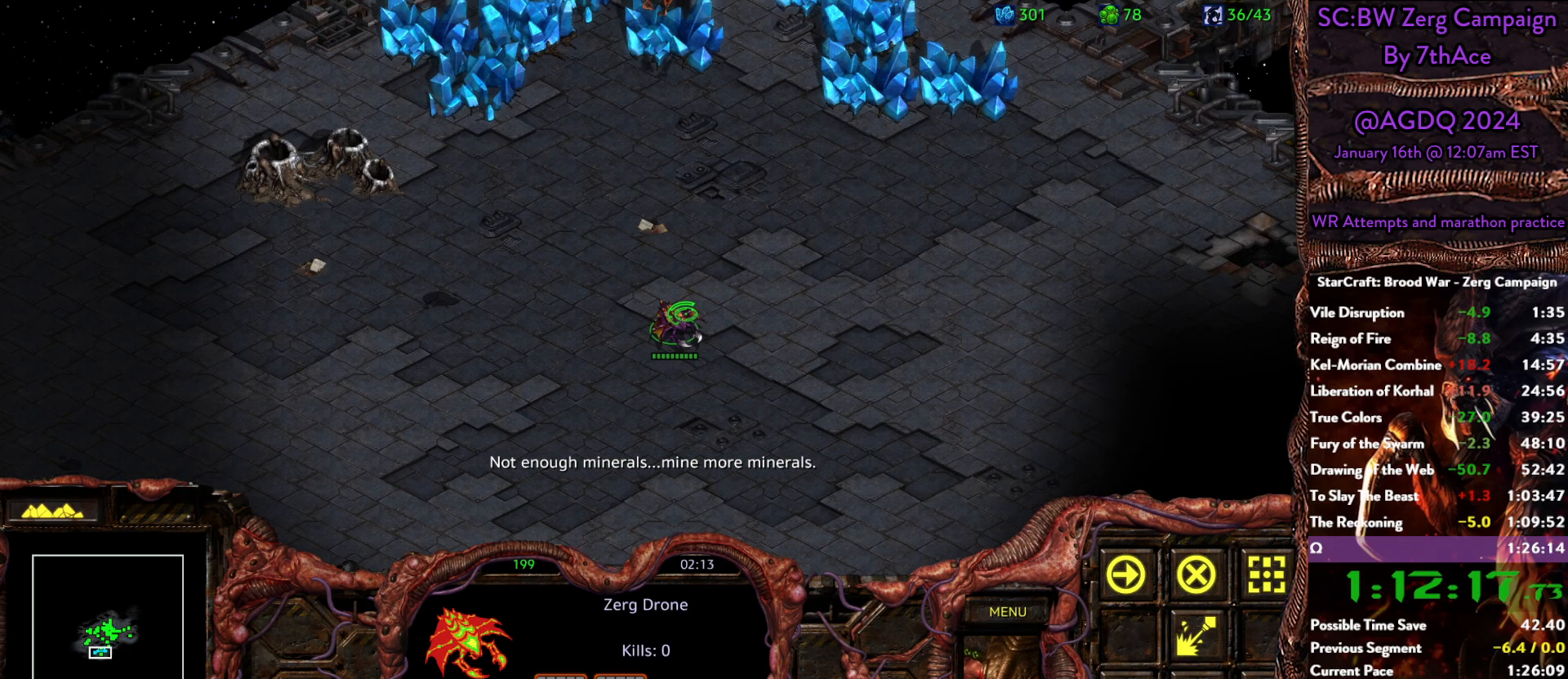
{"keys": ["ctrl"], "mouse": [], "events": [[167, "ctrl", "down"]]}
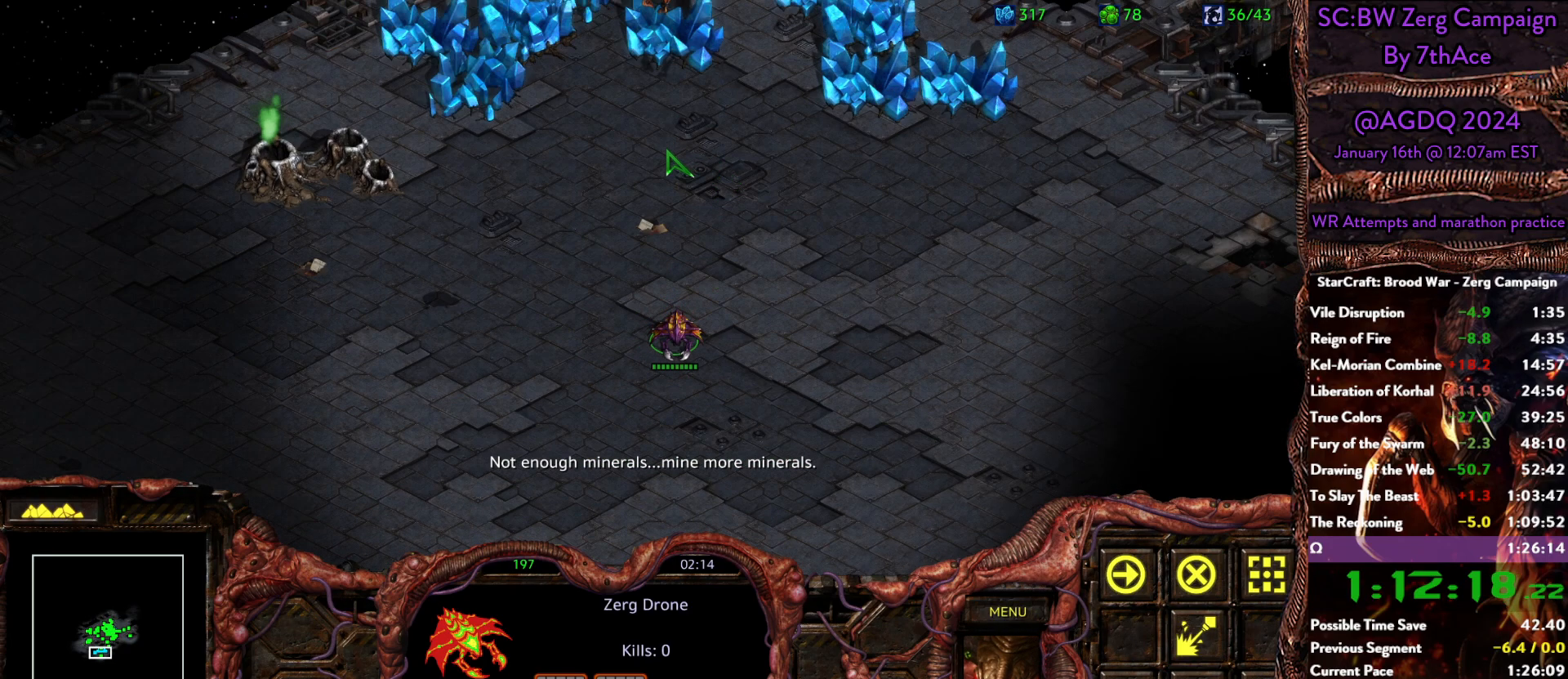
{"keys": [], "mouse": [], "events": [[333, "mouse_right", "down"], [383, "ctrl", "up"], [417, "mouse_right", "up"]]}
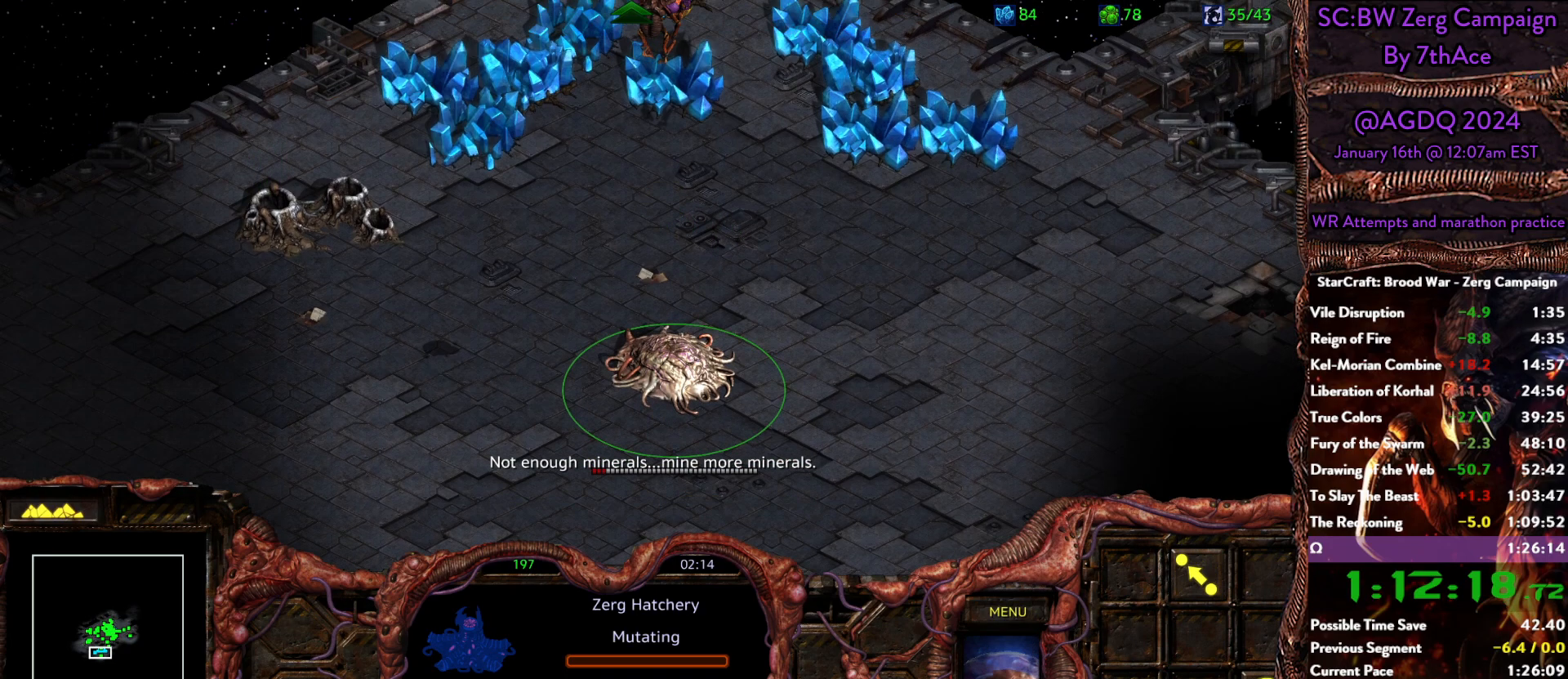
{"keys": [], "mouse": []}
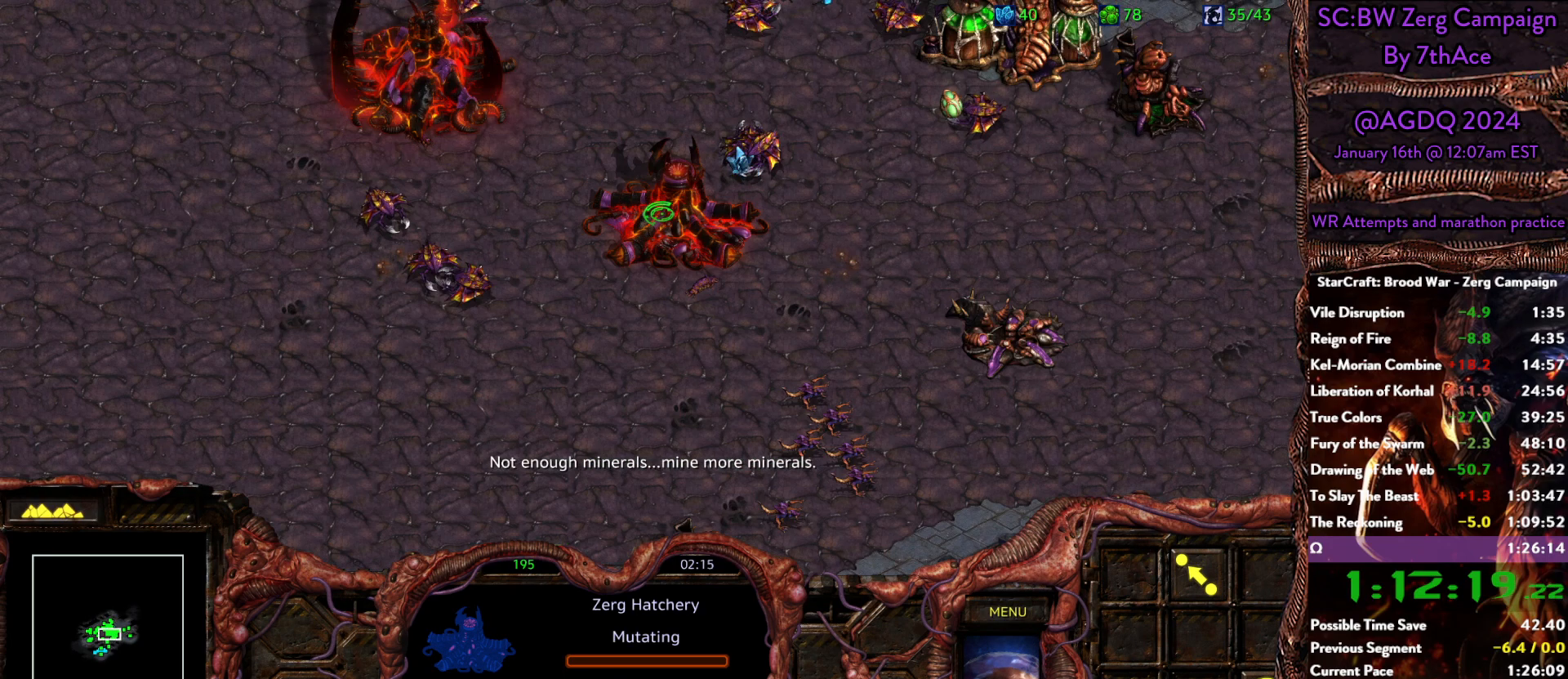
{"keys": [], "mouse": [], "events": [[400, "mouse_left", "down"], [500, "mouse_left", "up"]]}
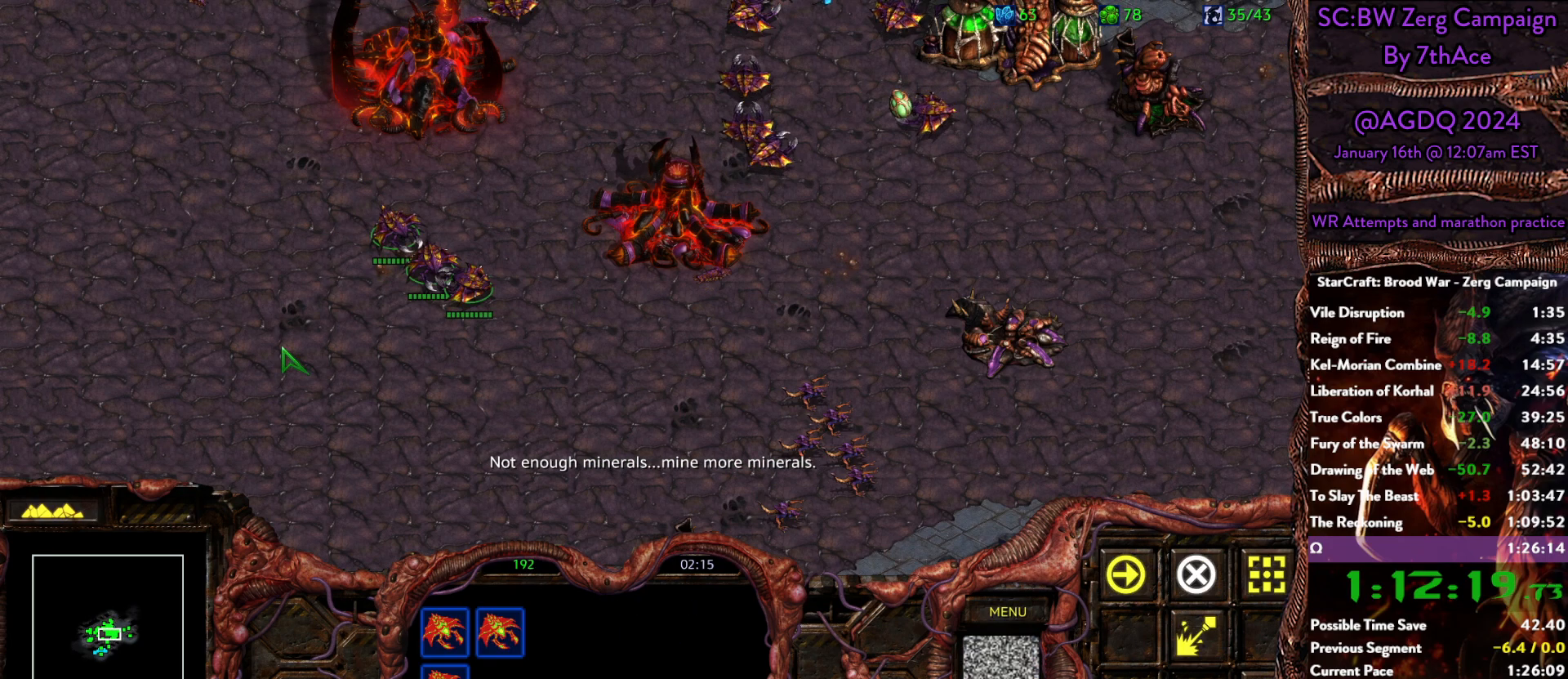
{"keys": [], "mouse": ["right"], "events": [[100, "mouse_right", "down"], [233, "mouse_right", "up"], [417, "mouse_right", "down"]]}
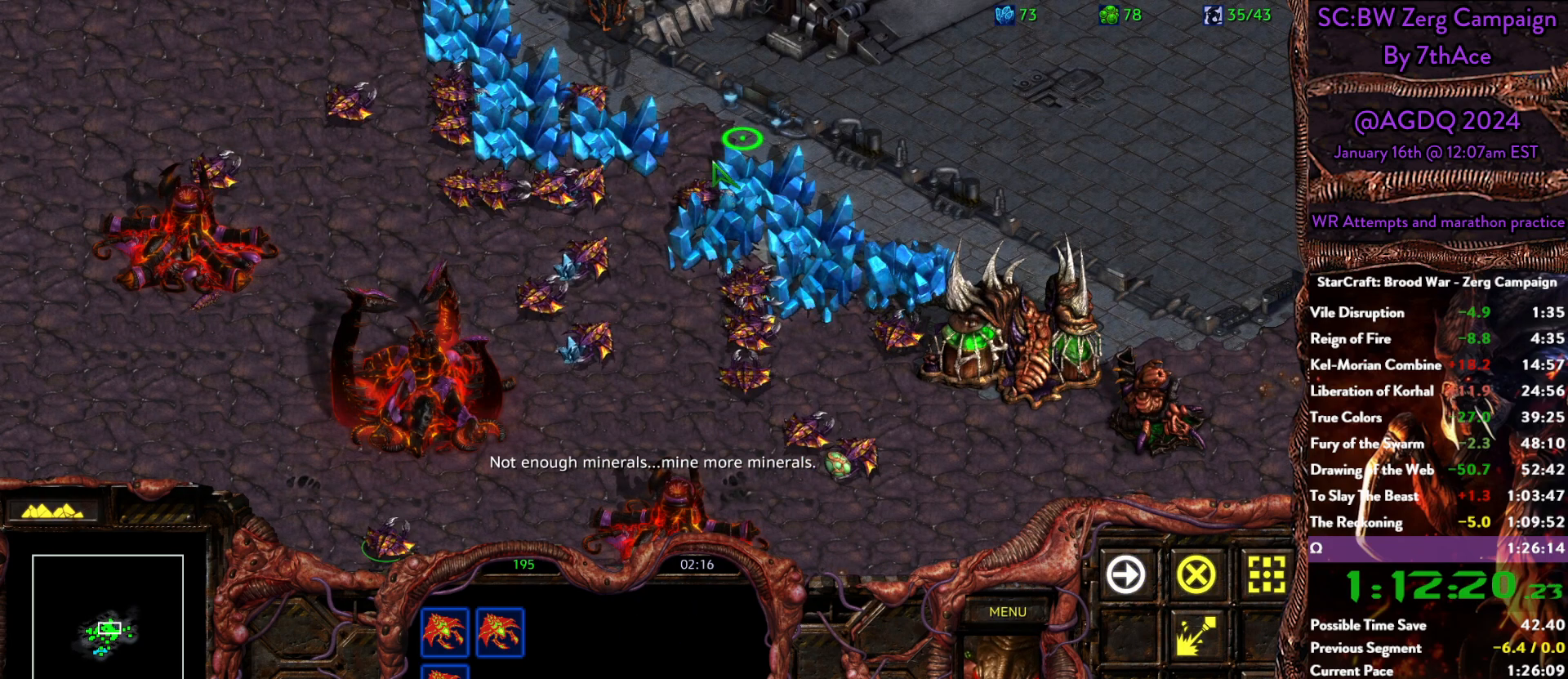
{"keys": [], "mouse": [], "events": [[17, "mouse_right", "up"], [200, "mouse_right", "down"], [300, "mouse_right", "up"]]}
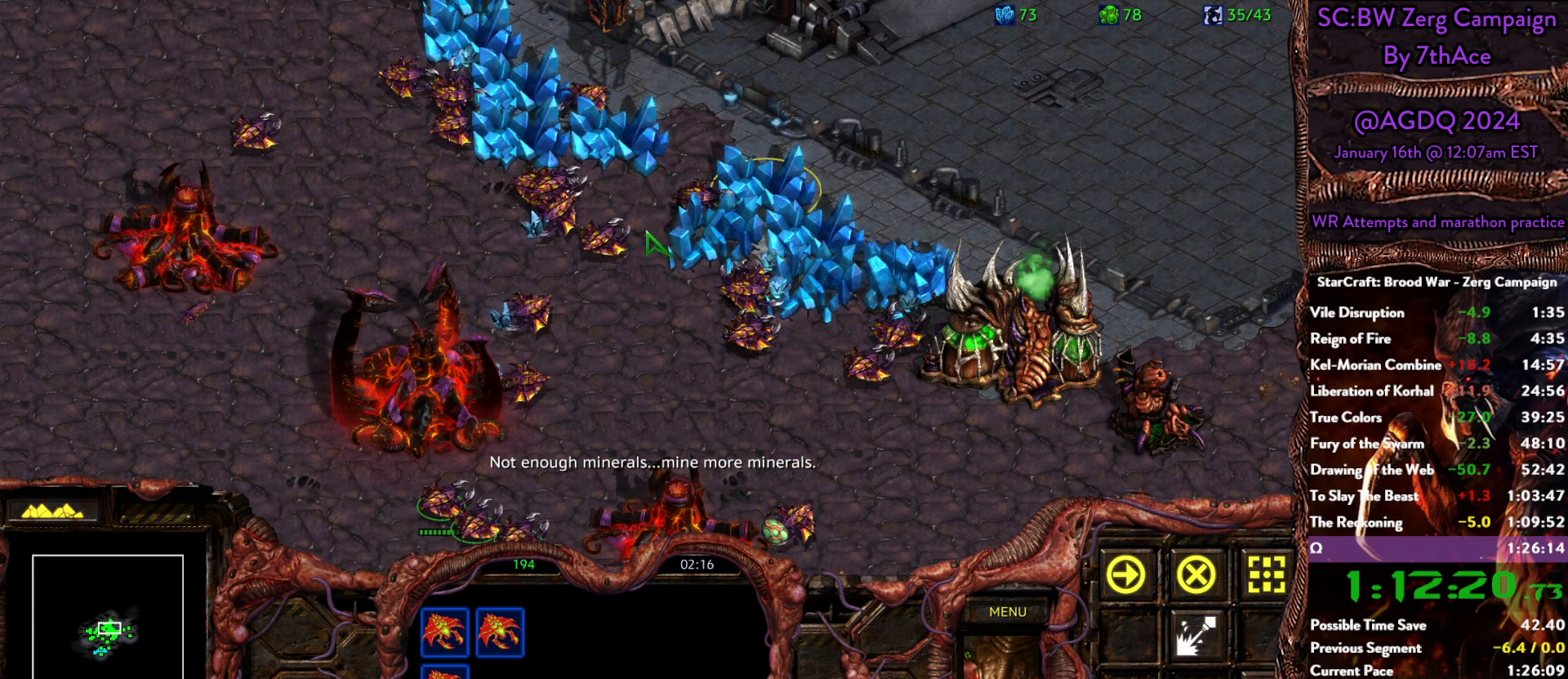
{"keys": [], "mouse": [], "events": []}
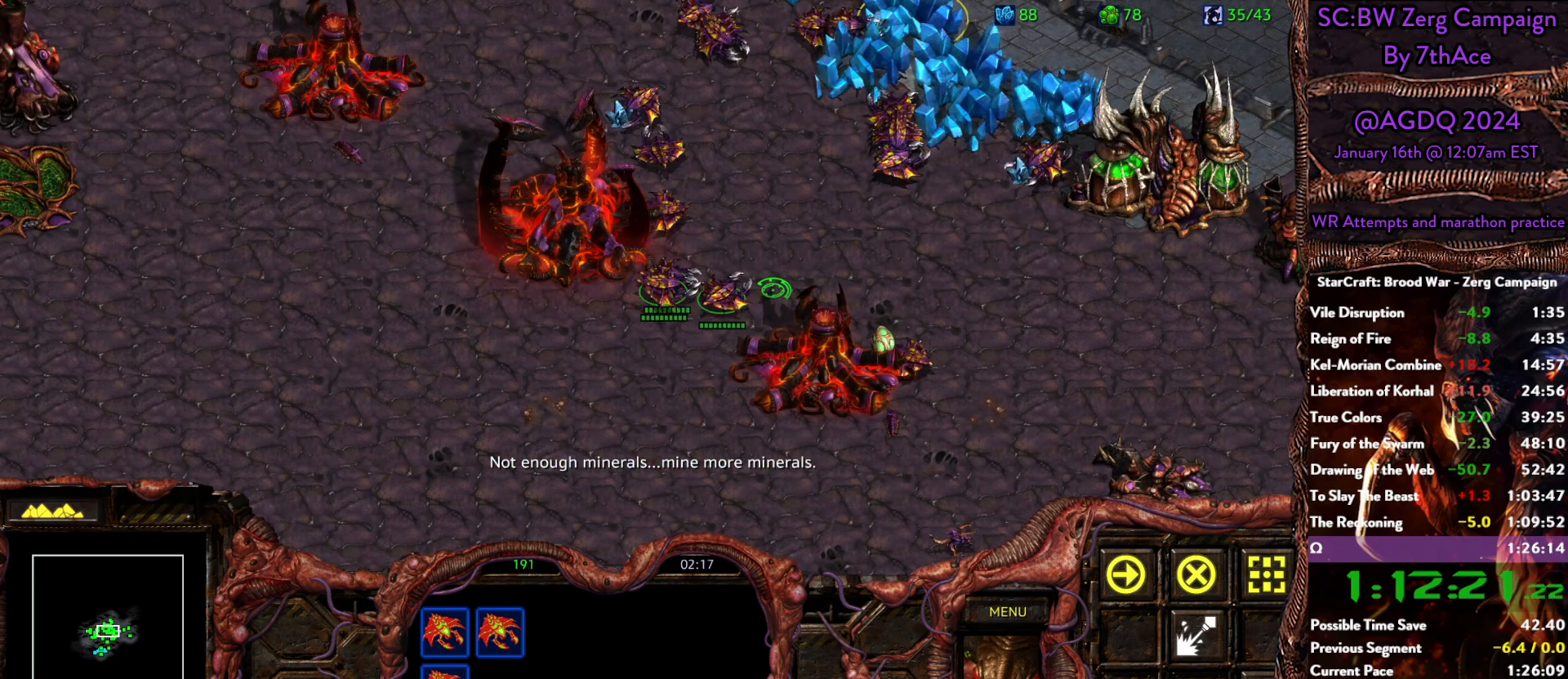
{"keys": ["d"], "mouse": ["left"], "events": [[233, "mouse_left", "down"], [283, "mouse_left", "up"], [383, "s", "down"], [433, "d", "down"], [467, "mouse_left", "down"], [467, "s", "up"]]}
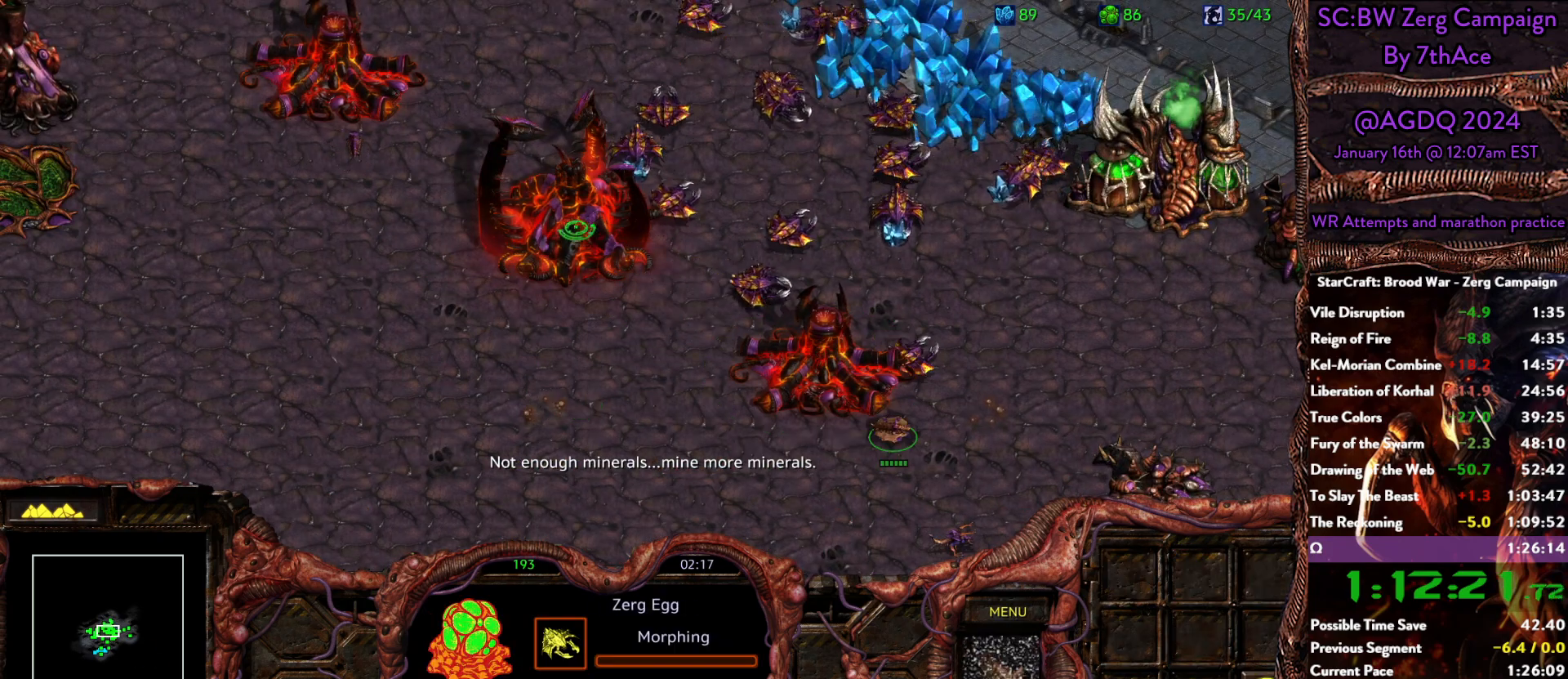
{"keys": [], "mouse": [], "events": [[17, "d", "up"], [67, "mouse_left", "up"], [67, "s", "down"], [150, "d", "down"], [200, "s", "up"], [300, "d", "up"]]}
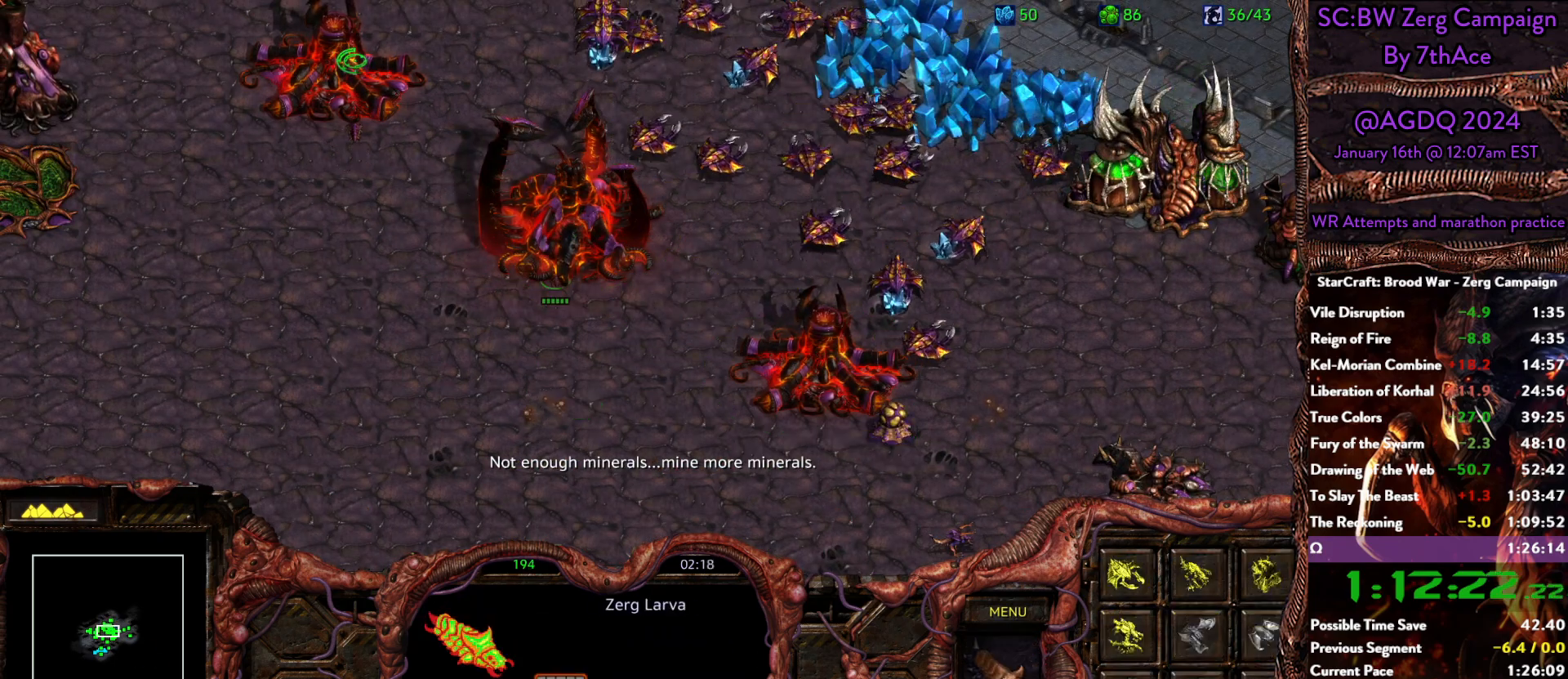
{"keys": [], "mouse": [], "events": [[33, "d", "down"], [133, "d", "up"], [217, "d", "down"], [317, "d", "up"], [400, "d", "down"], [450, "d", "up"]]}
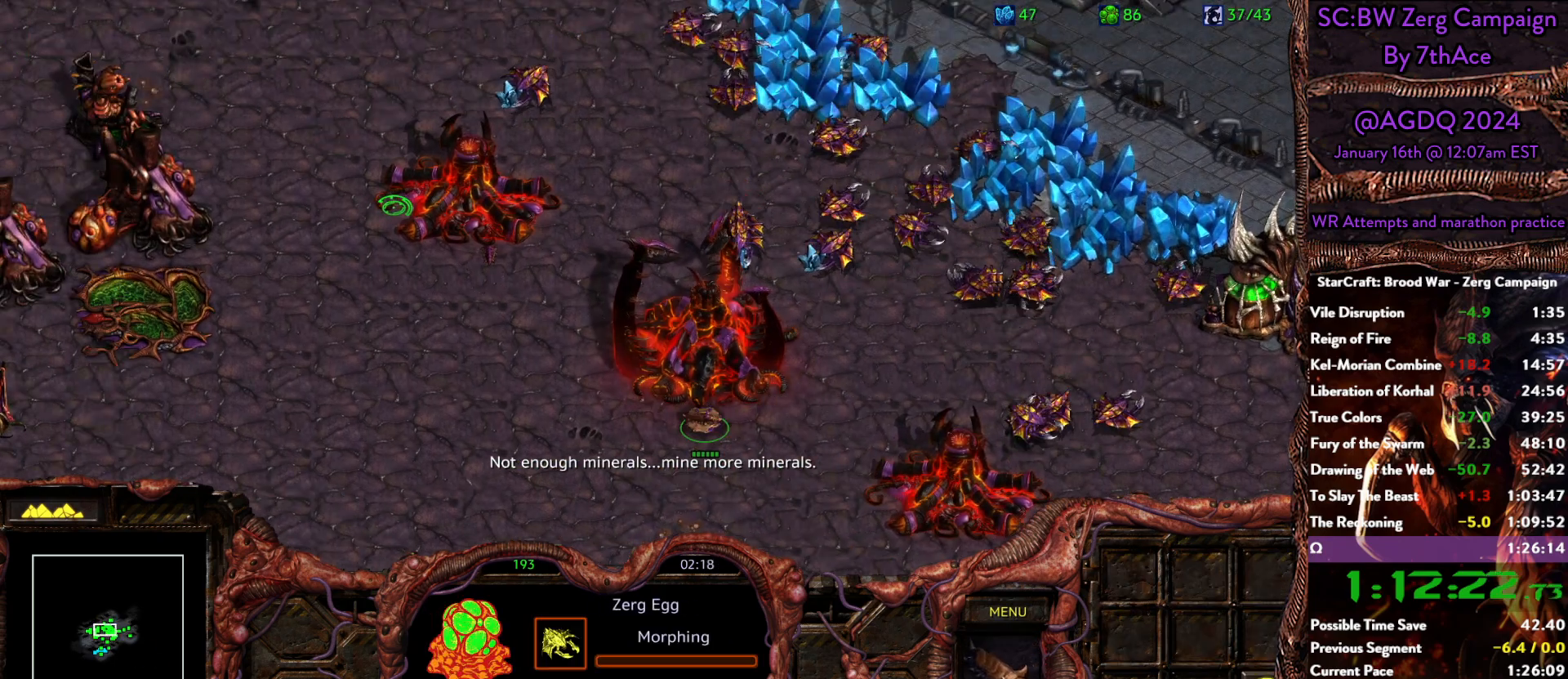
{"keys": [], "mouse": ["left"], "events": [[50, "d", "down"], [133, "d", "up"], [183, "d", "down"], [283, "d", "up"], [383, "d", "down"], [467, "d", "up"], [467, "mouse_left", "down"]]}
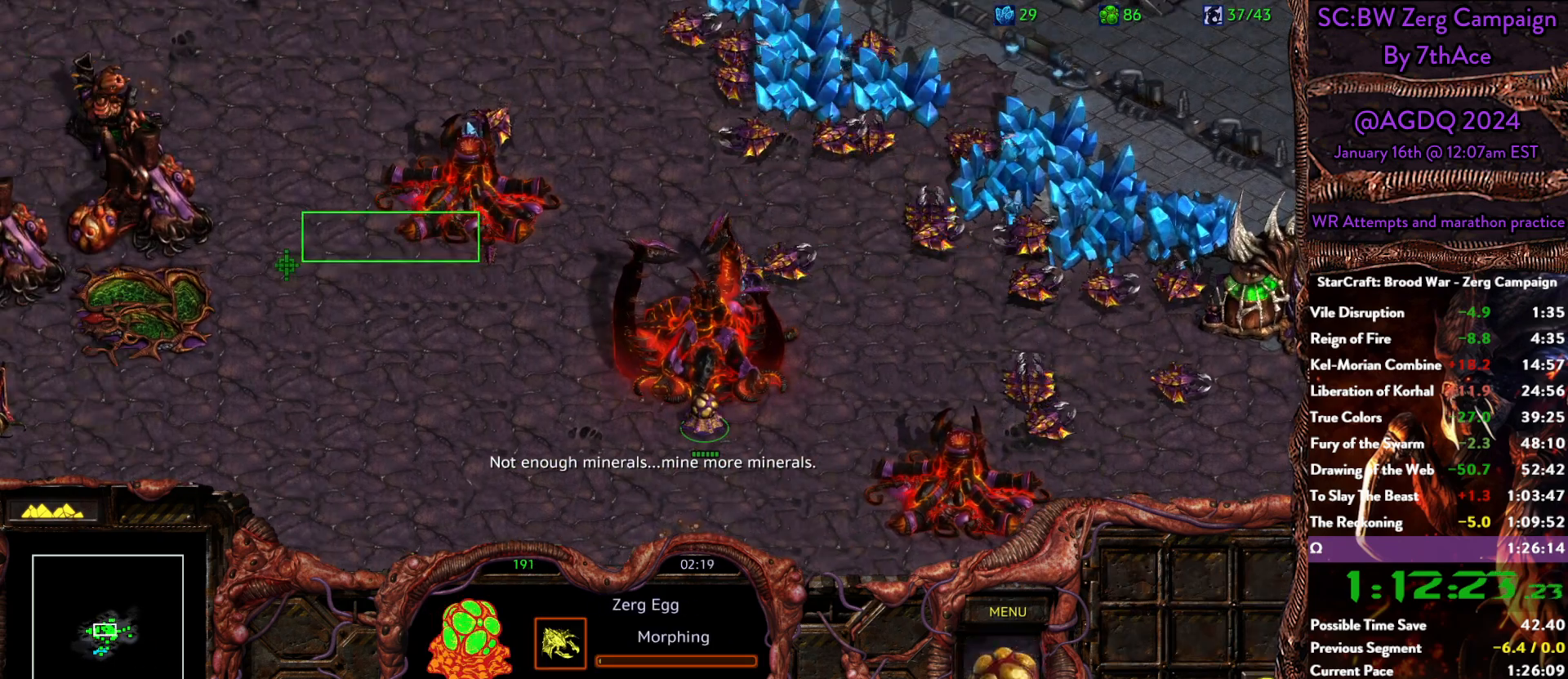
{"keys": ["d"], "mouse": [], "events": [[67, "d", "down"], [67, "mouse_left", "up"], [200, "d", "up"], [250, "d", "down"], [400, "d", "up"], [433, "d", "down"]]}
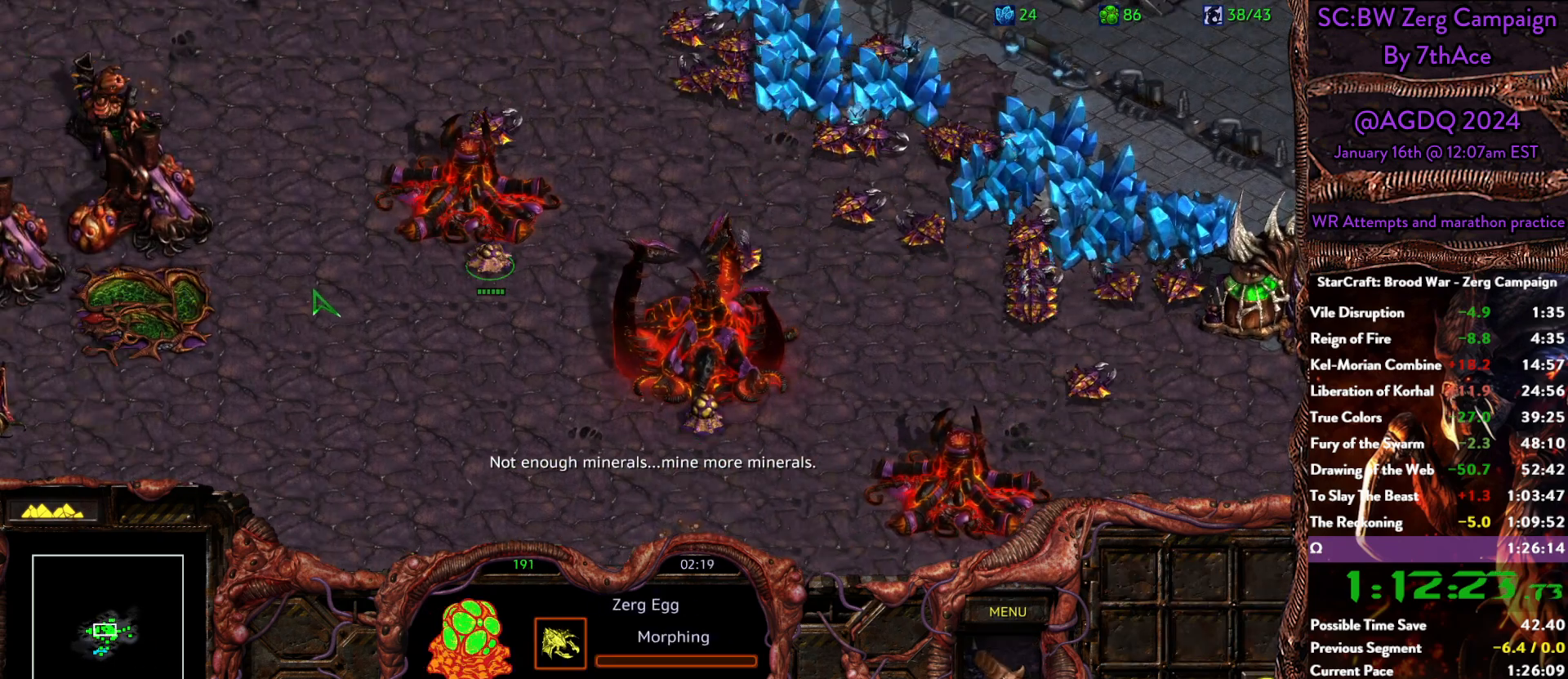
{"keys": ["d"], "mouse": [], "events": [[33, "d", "up"], [117, "d", "down"], [217, "d", "up"], [267, "d", "down"], [350, "d", "up"], [450, "d", "down"]]}
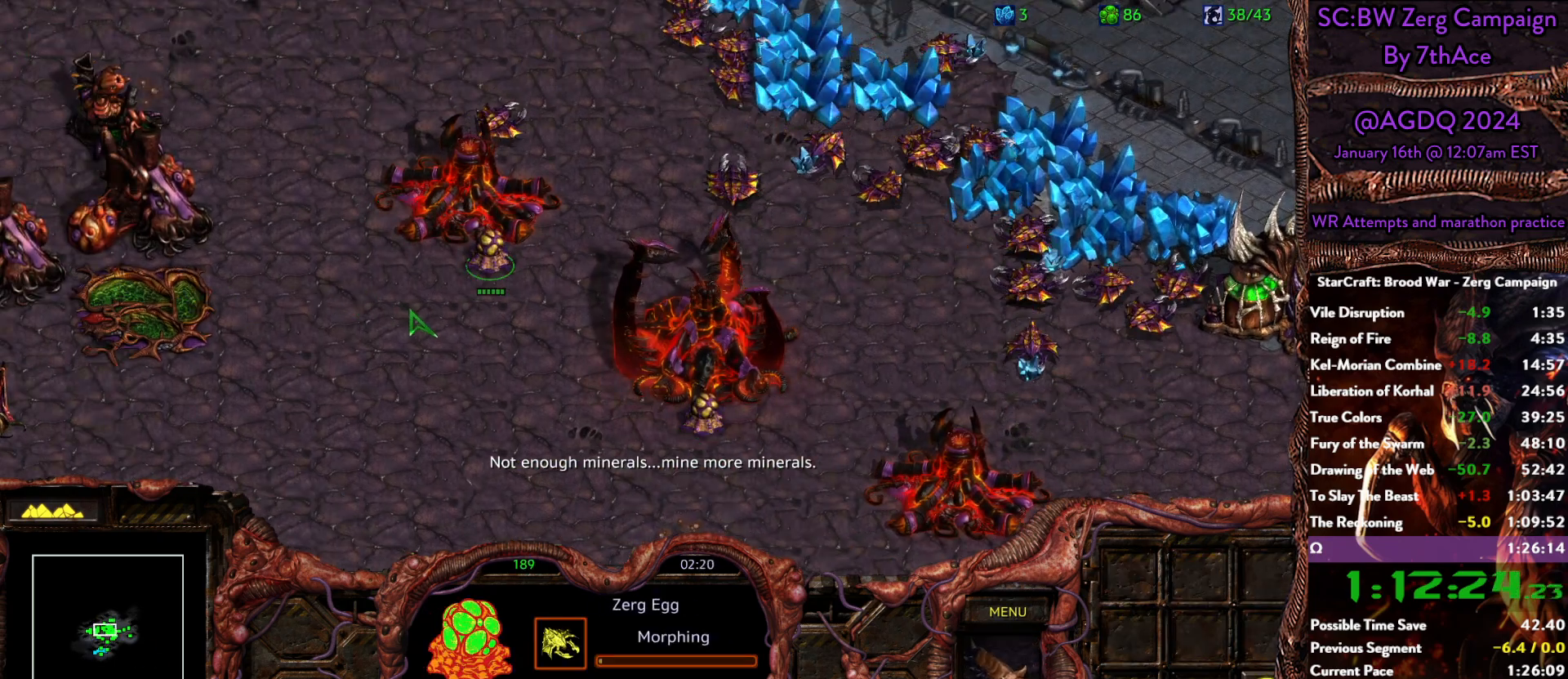
{"keys": [], "mouse": [], "events": [[100, "d", "up"], [150, "d", "down"], [233, "d", "up"], [333, "d", "down"], [417, "d", "up"]]}
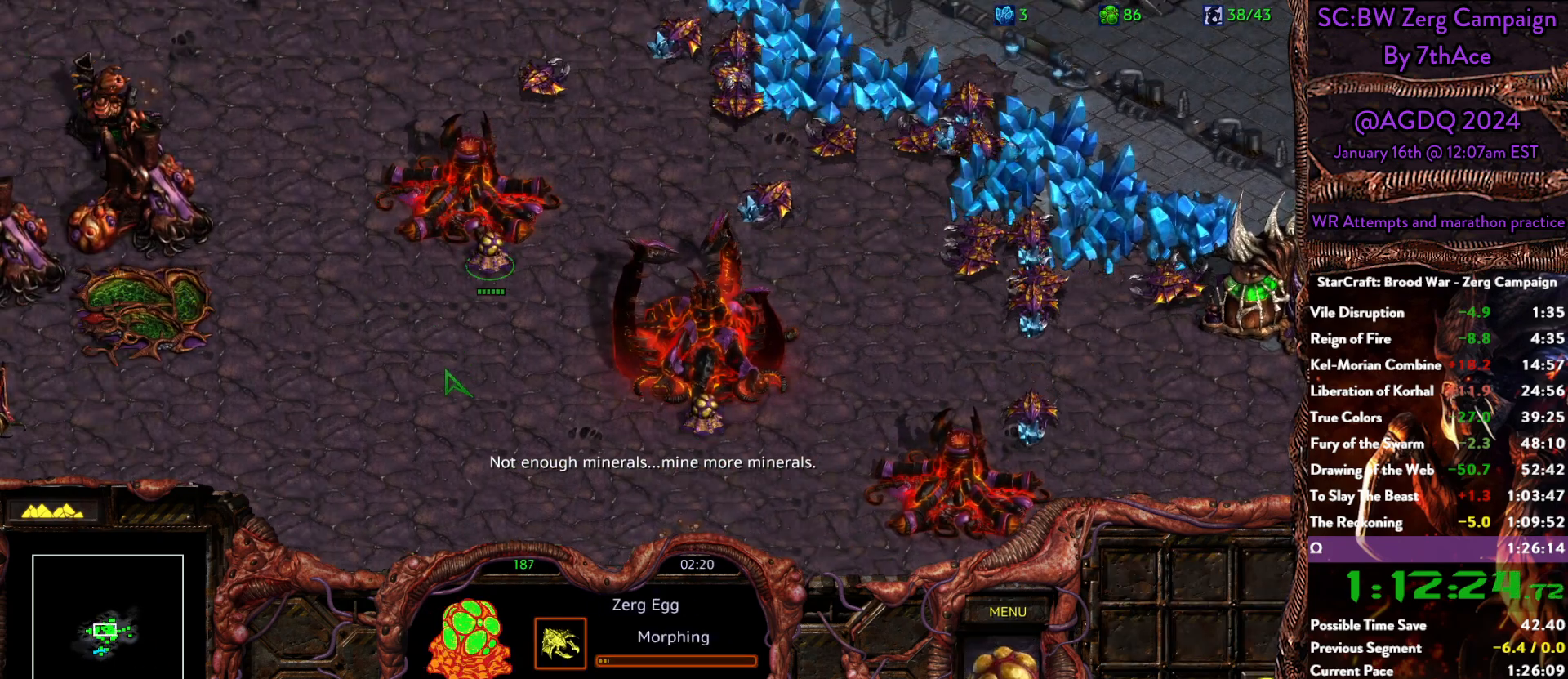
{"keys": [], "mouse": [], "events": []}
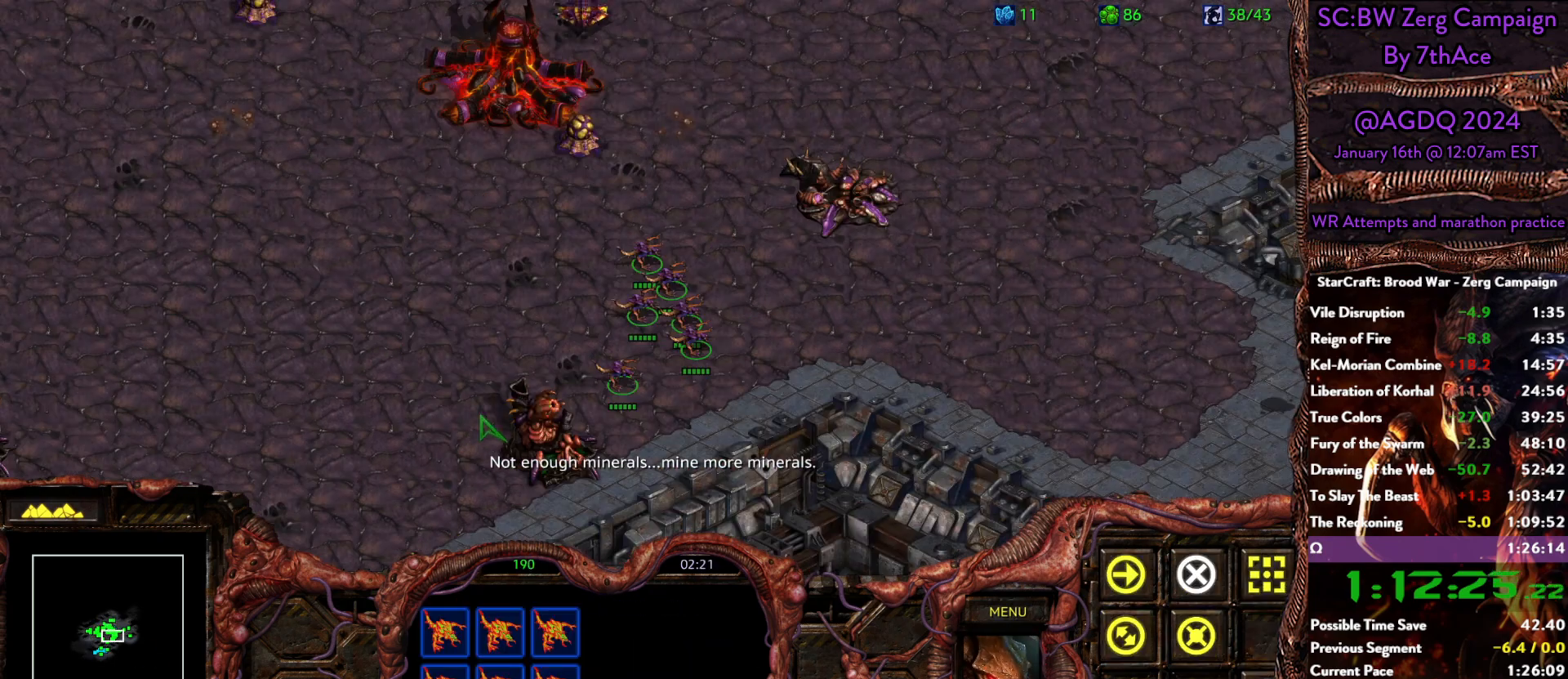
{"keys": [], "mouse": [], "events": []}
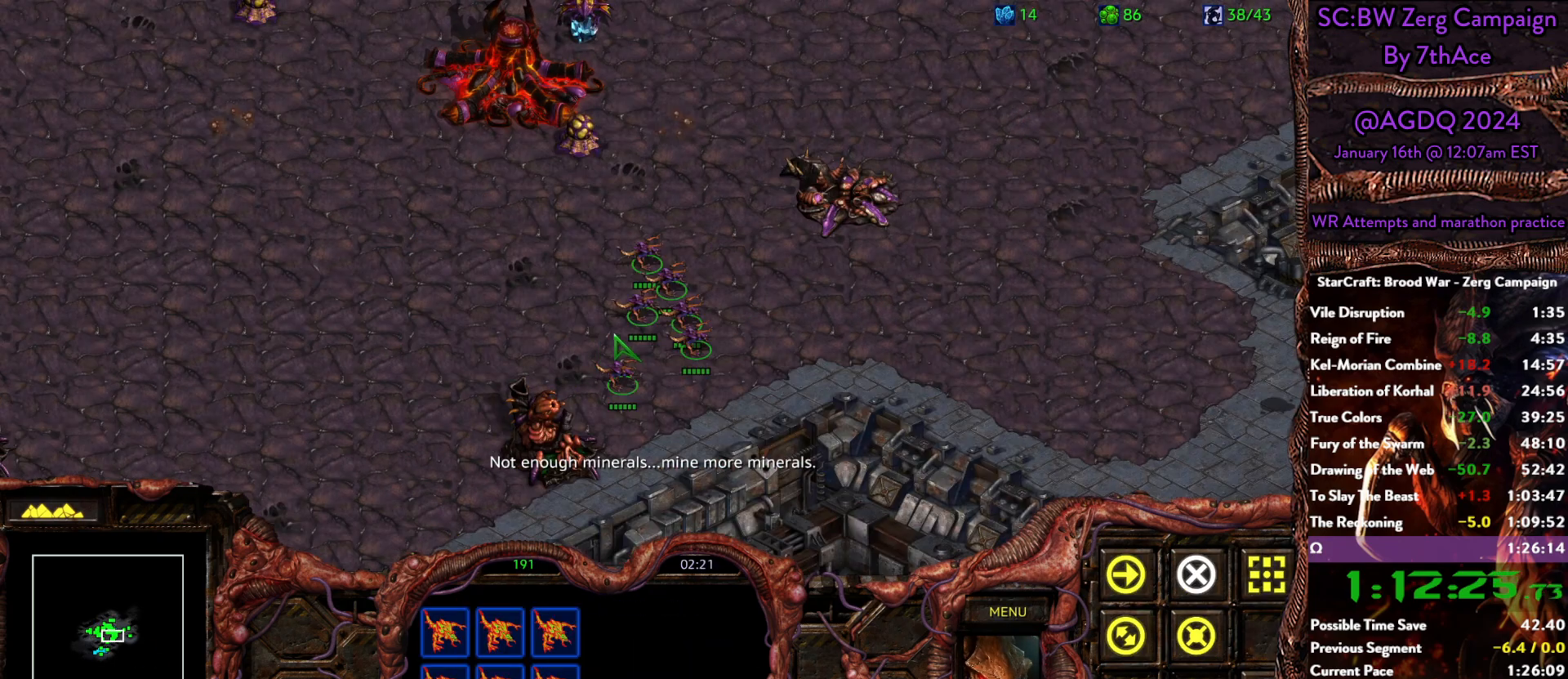
{"keys": [], "mouse": [], "events": []}
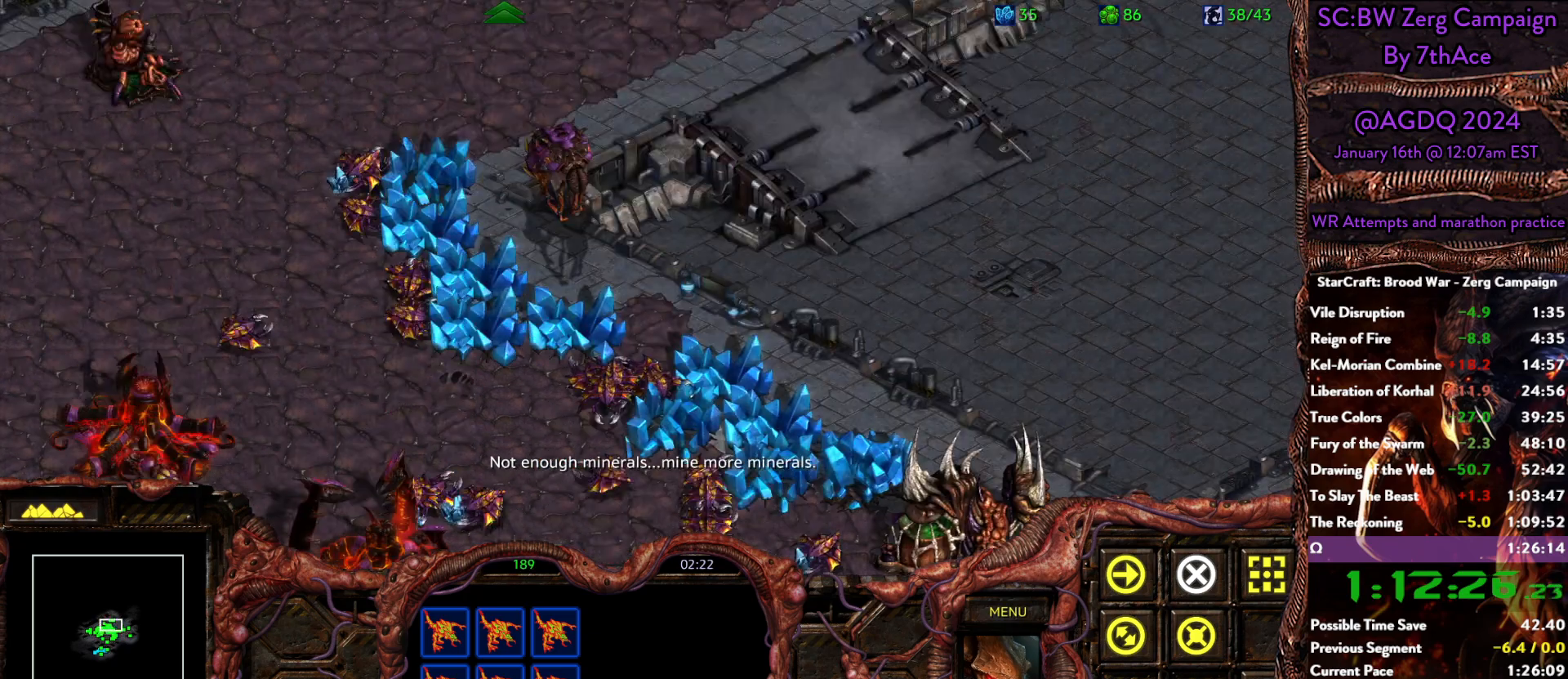
{"keys": [], "mouse": [], "events": []}
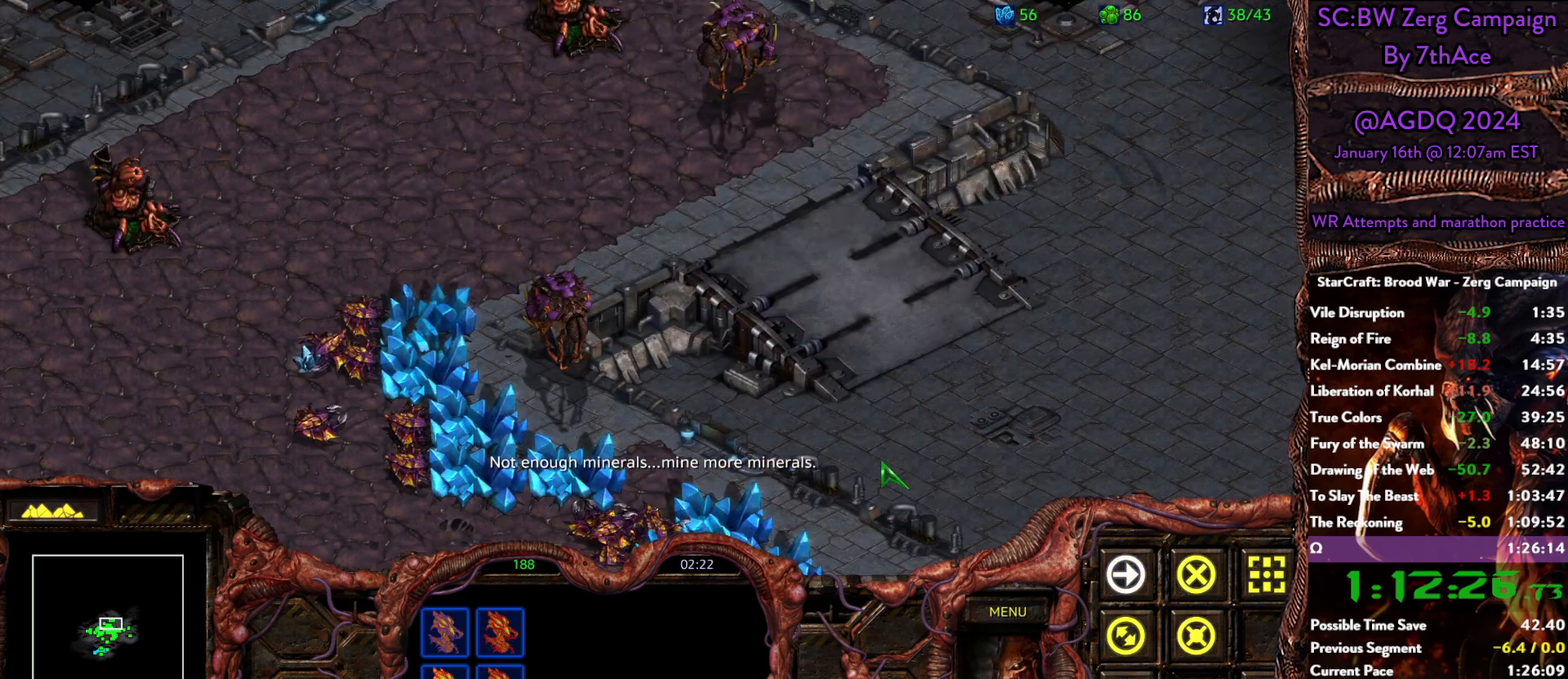
{"keys": [], "mouse": [], "events": []}
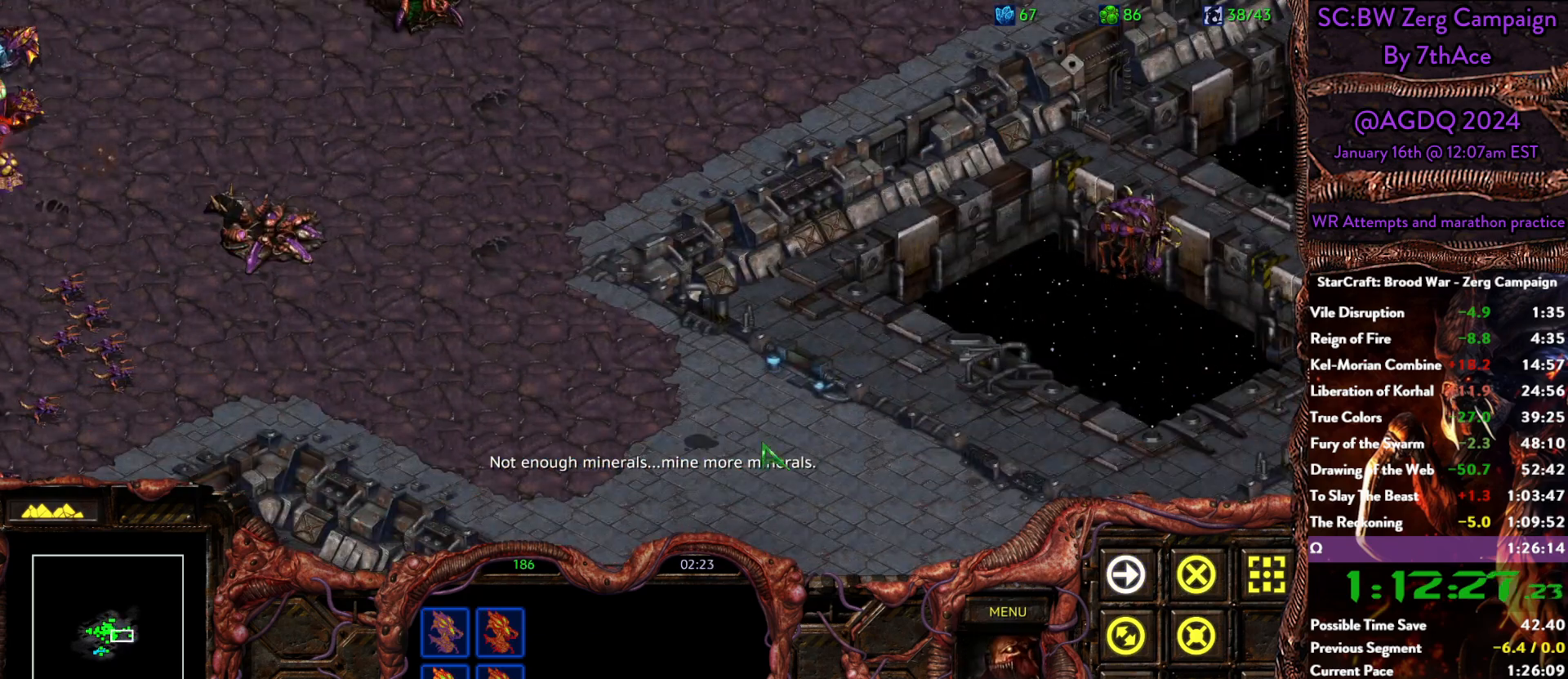
{"keys": [], "mouse": [], "events": []}
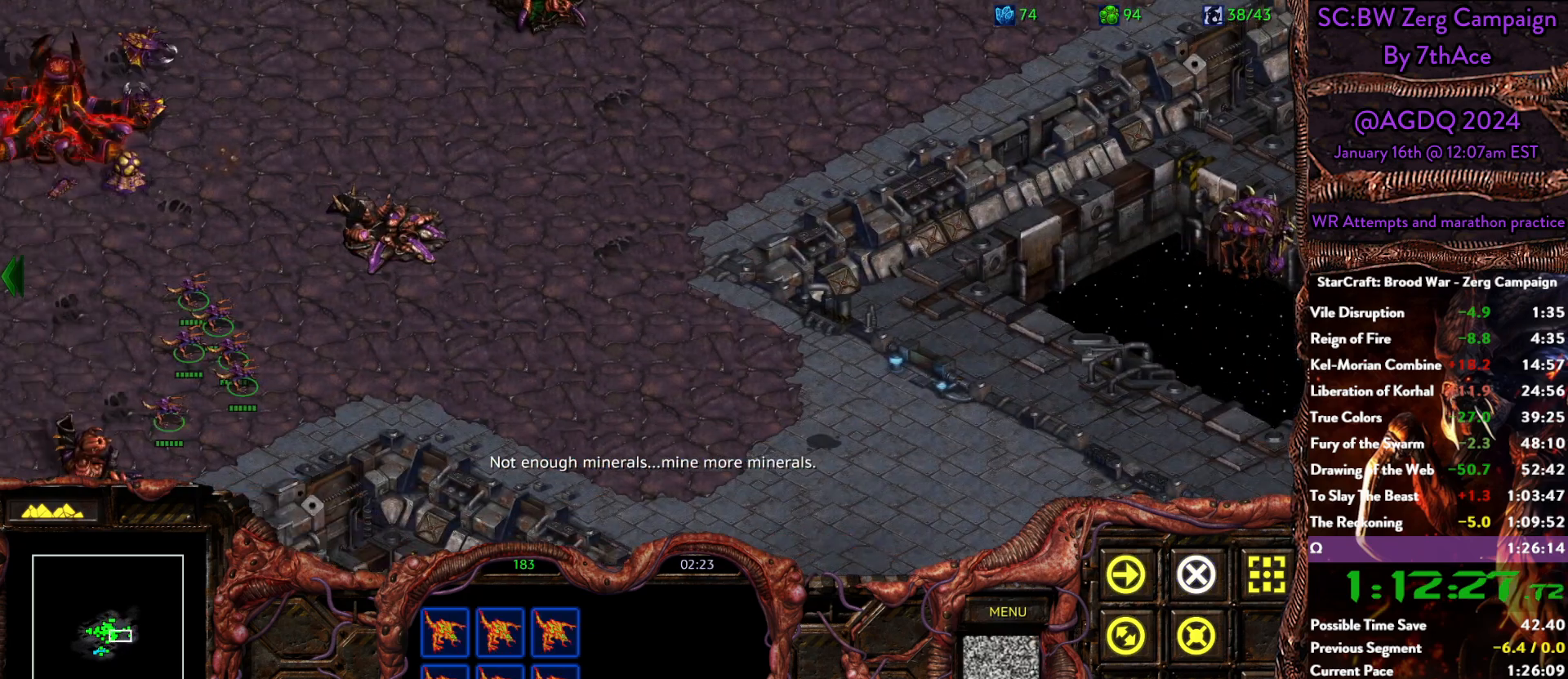
{"keys": [], "mouse": [], "events": []}
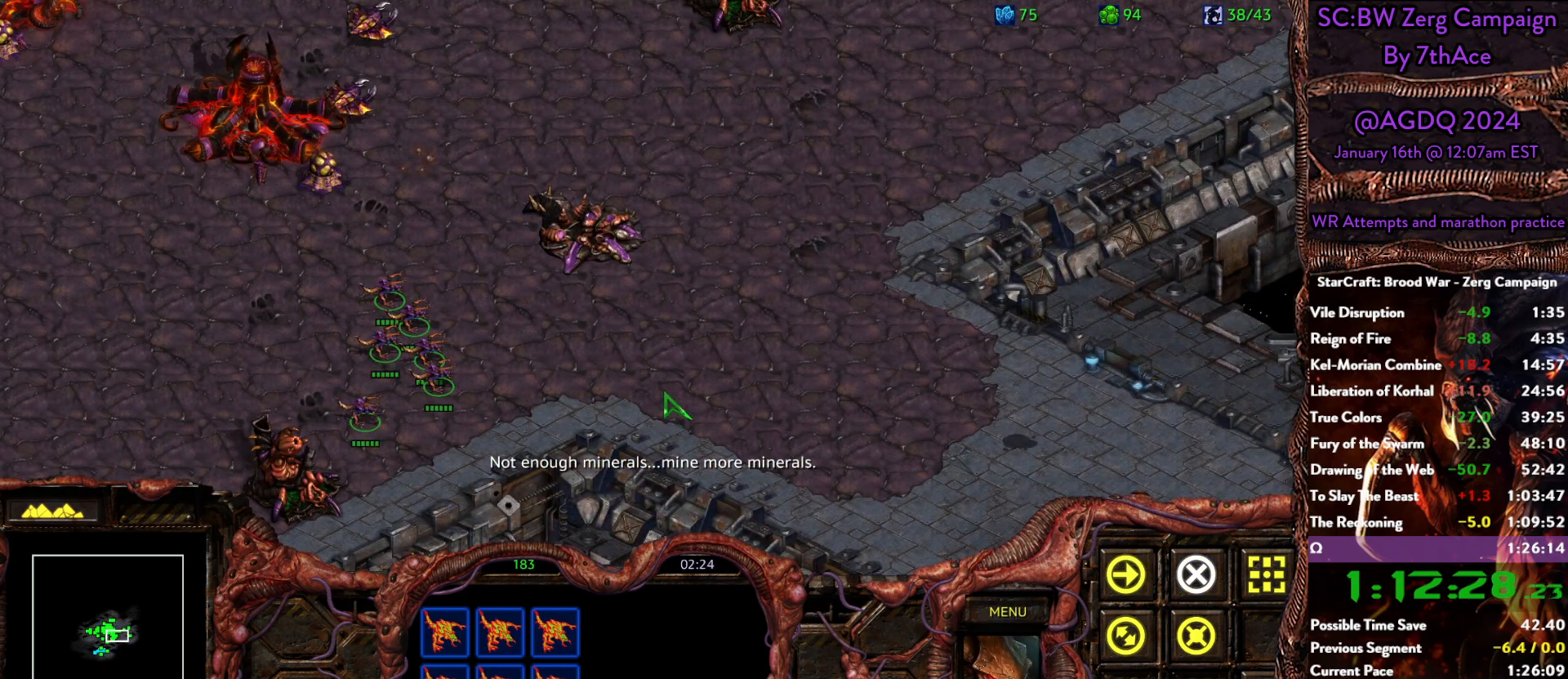
{"keys": [], "mouse": ["right"], "events": [[167, "mouse_right", "down"], [267, "mouse_right", "up"], [317, "mouse_right", "down"], [400, "mouse_right", "up"], [450, "mouse_right", "down"]]}
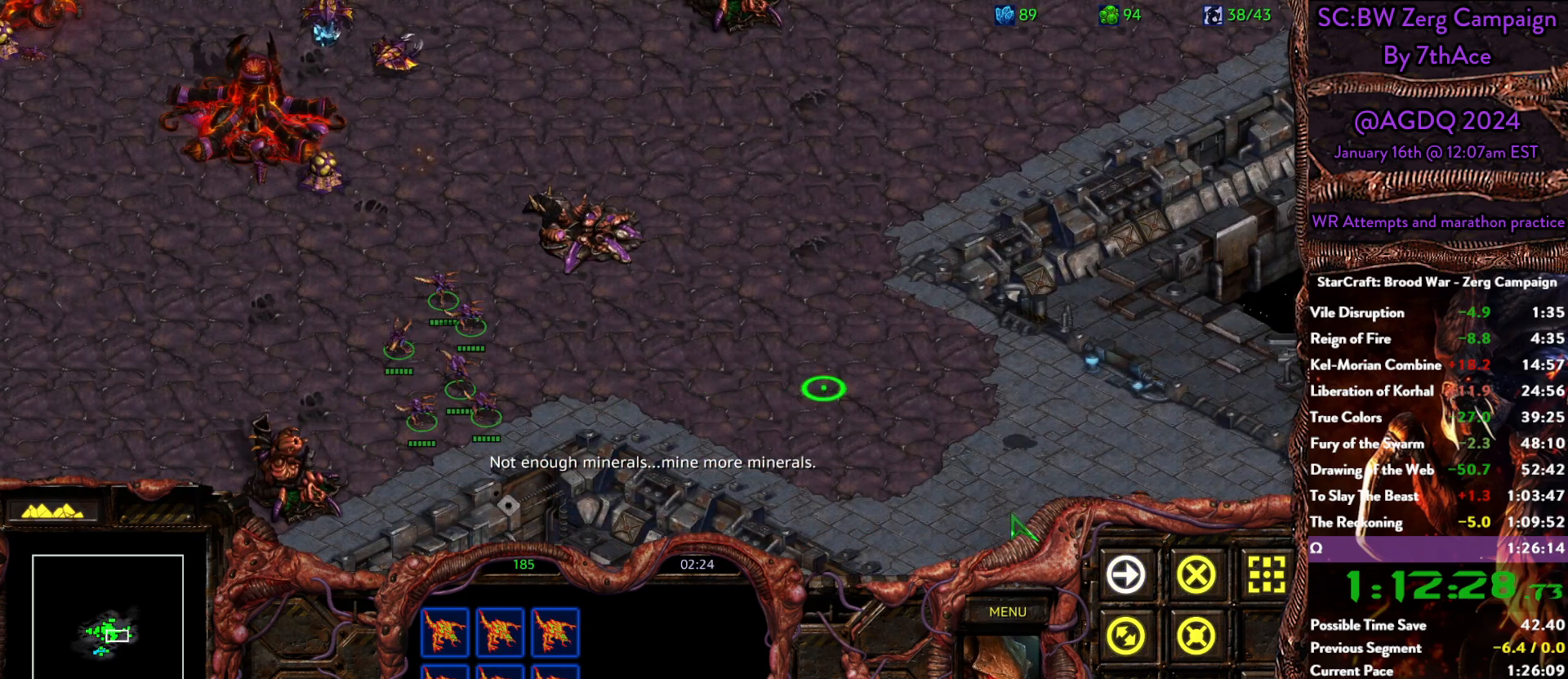
{"keys": [], "mouse": ["right"], "events": [[100, "mouse_right", "up"], [283, "mouse_right", "down"], [417, "mouse_right", "up"], [467, "mouse_right", "down"]]}
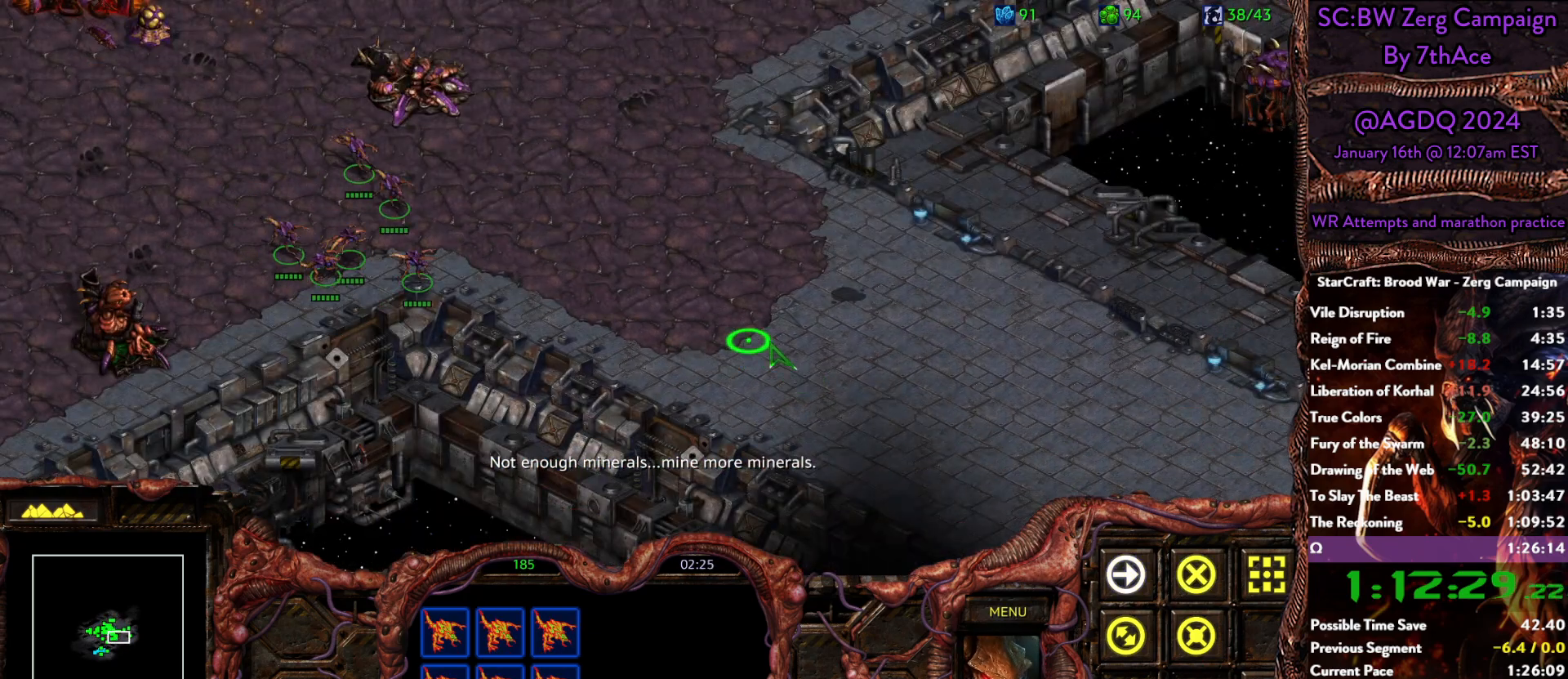
{"keys": [], "mouse": ["right"], "events": [[67, "mouse_right", "up"], [150, "mouse_right", "down"], [300, "mouse_right", "up"], [350, "mouse_right", "down"], [433, "mouse_right", "up"], [483, "mouse_right", "down"]]}
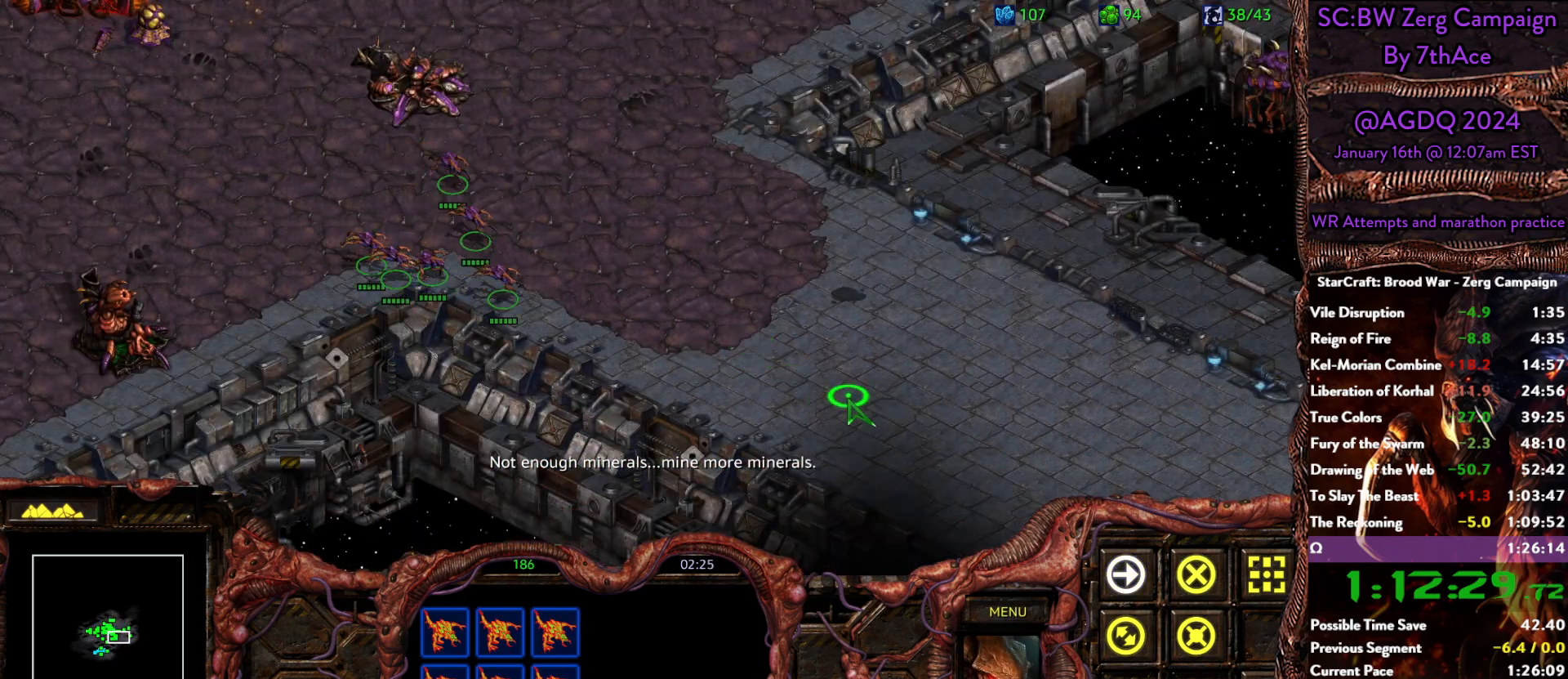
{"keys": [], "mouse": [], "events": [[117, "mouse_right", "up"], [167, "mouse_right", "down"], [267, "mouse_right", "up"], [367, "mouse_right", "down"], [450, "mouse_right", "up"]]}
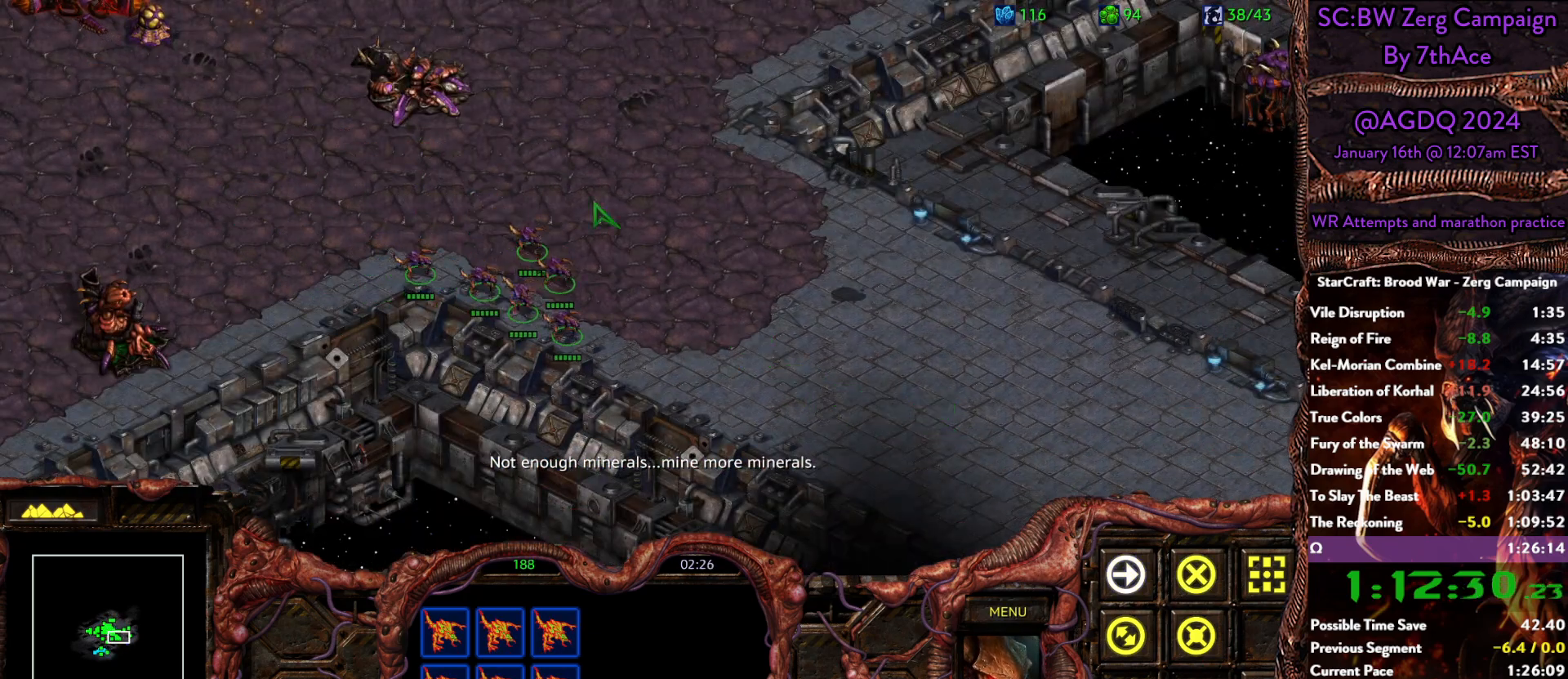
{"keys": [], "mouse": [], "events": []}
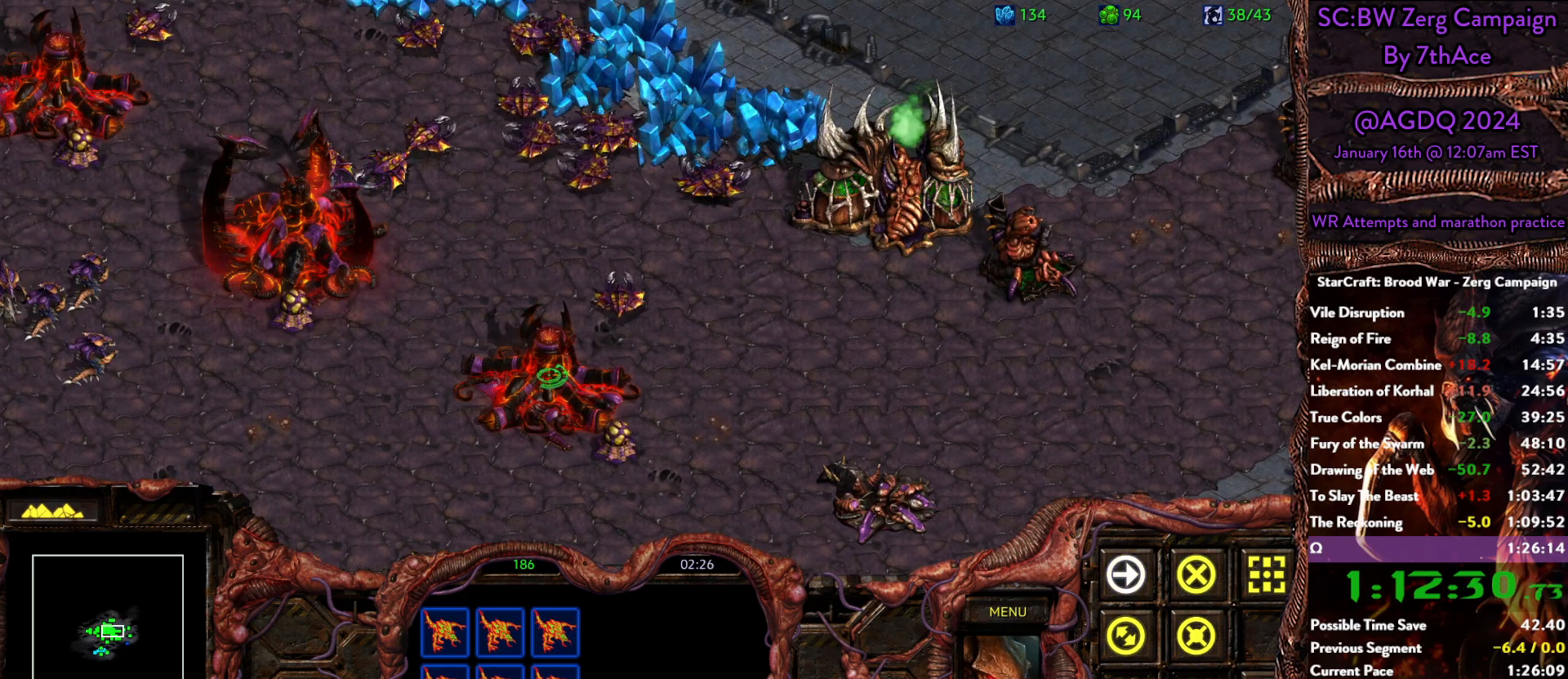
{"keys": ["d"], "mouse": [], "events": [[67, "mouse_left", "down"], [117, "mouse_left", "up"], [150, "s", "down"], [250, "d", "down"], [300, "mouse_left", "down"], [300, "s", "up"], [350, "d", "up"], [383, "mouse_left", "up"], [383, "s", "down"], [433, "d", "down"], [483, "s", "up"]]}